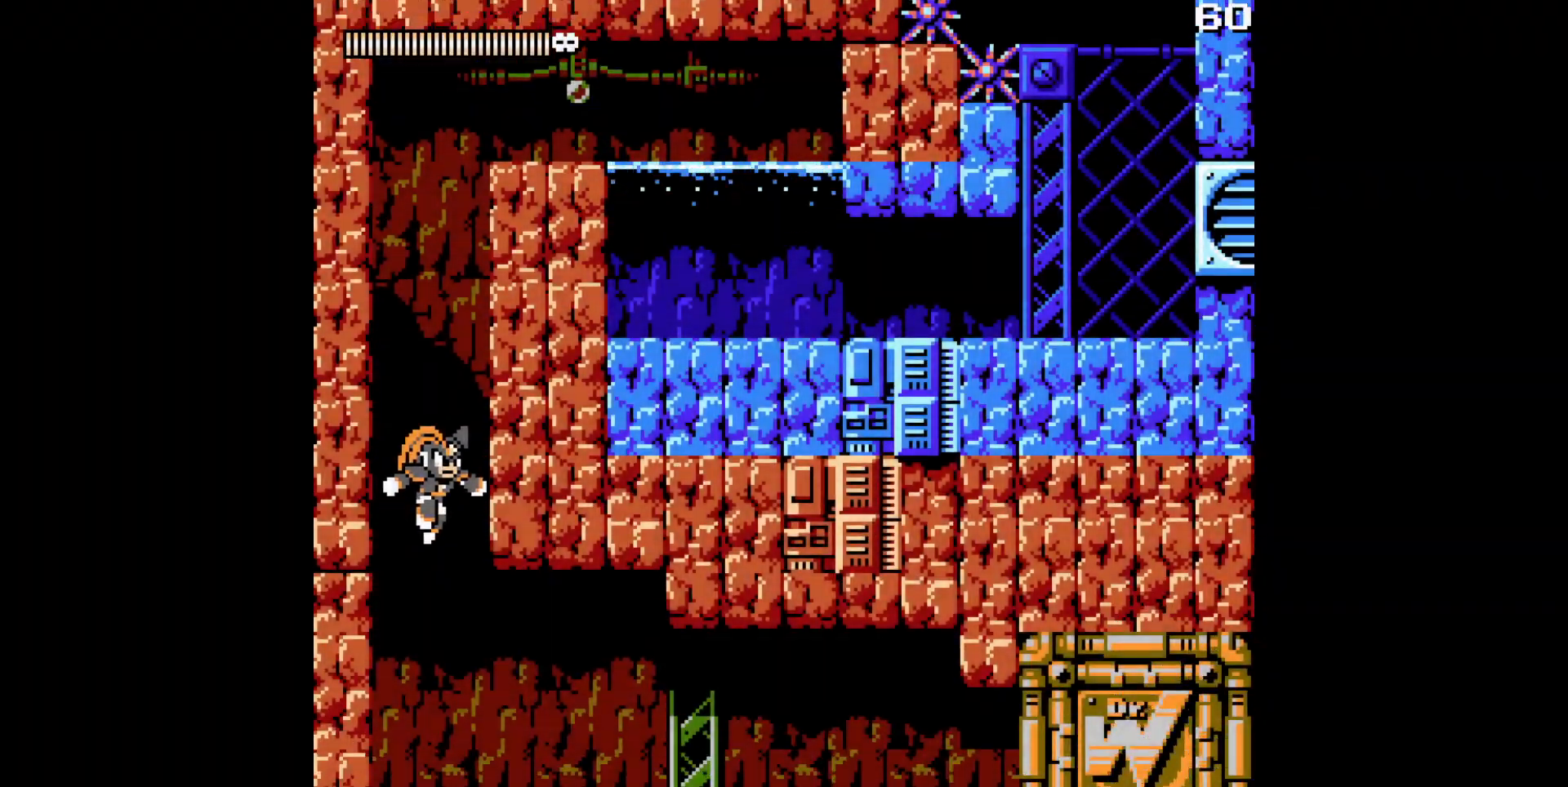
Gameplay with a controller (Nintendo layout); each line is a JSON object with the inputs held at the frame after it. "events" lists button and stick changes between this image and that frame as [ms after this image, input, new state], when the widget could be followed in between. Not read: L3 R3.
{"buttons": [], "events": []}
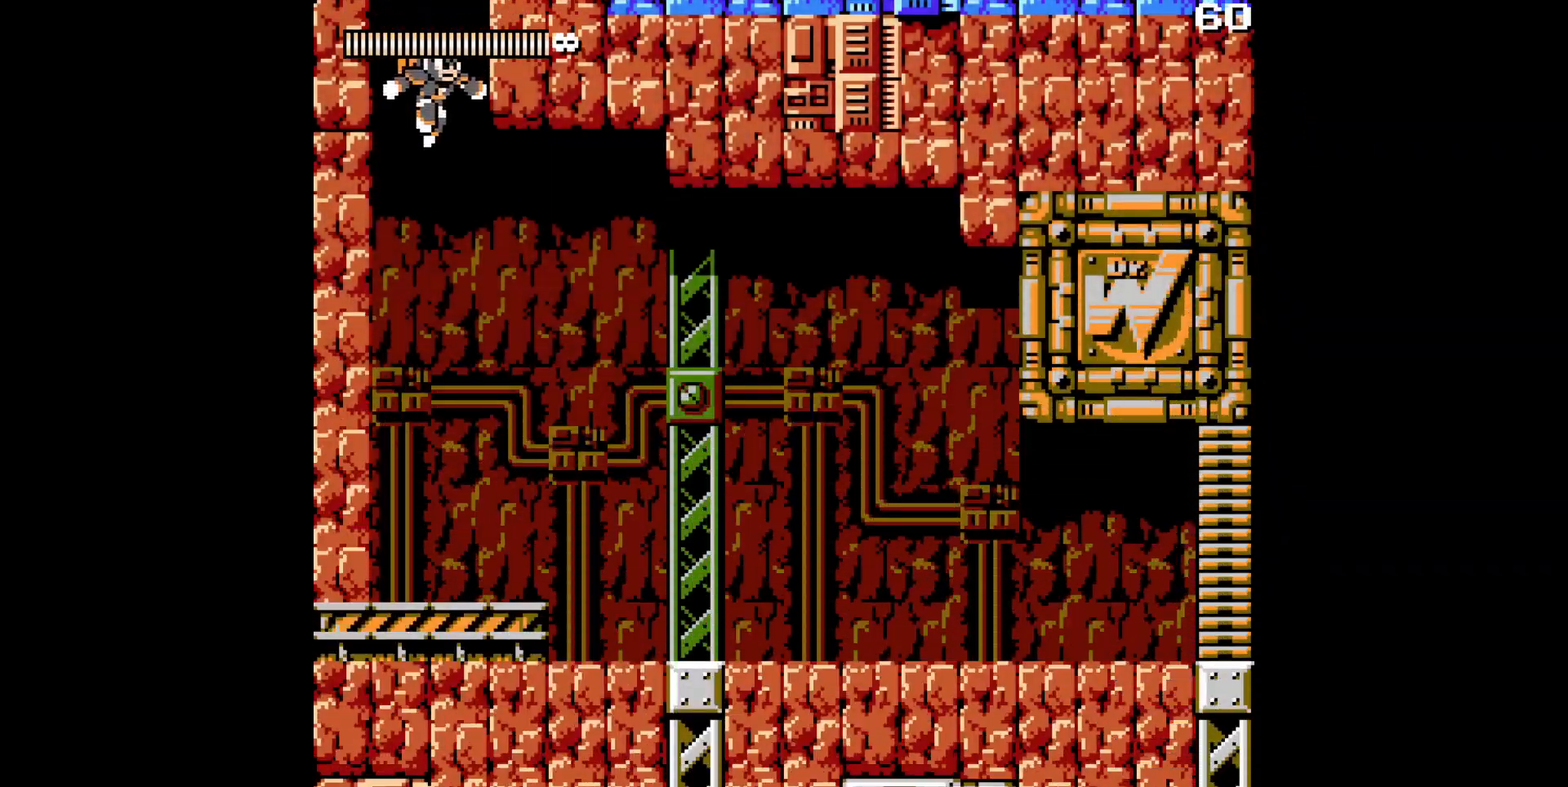
{"buttons": ["Y"], "events": [[300, "DPAD_RIGHT", "down"], [417, "Y", "down"], [450, "DPAD_RIGHT", "up"]]}
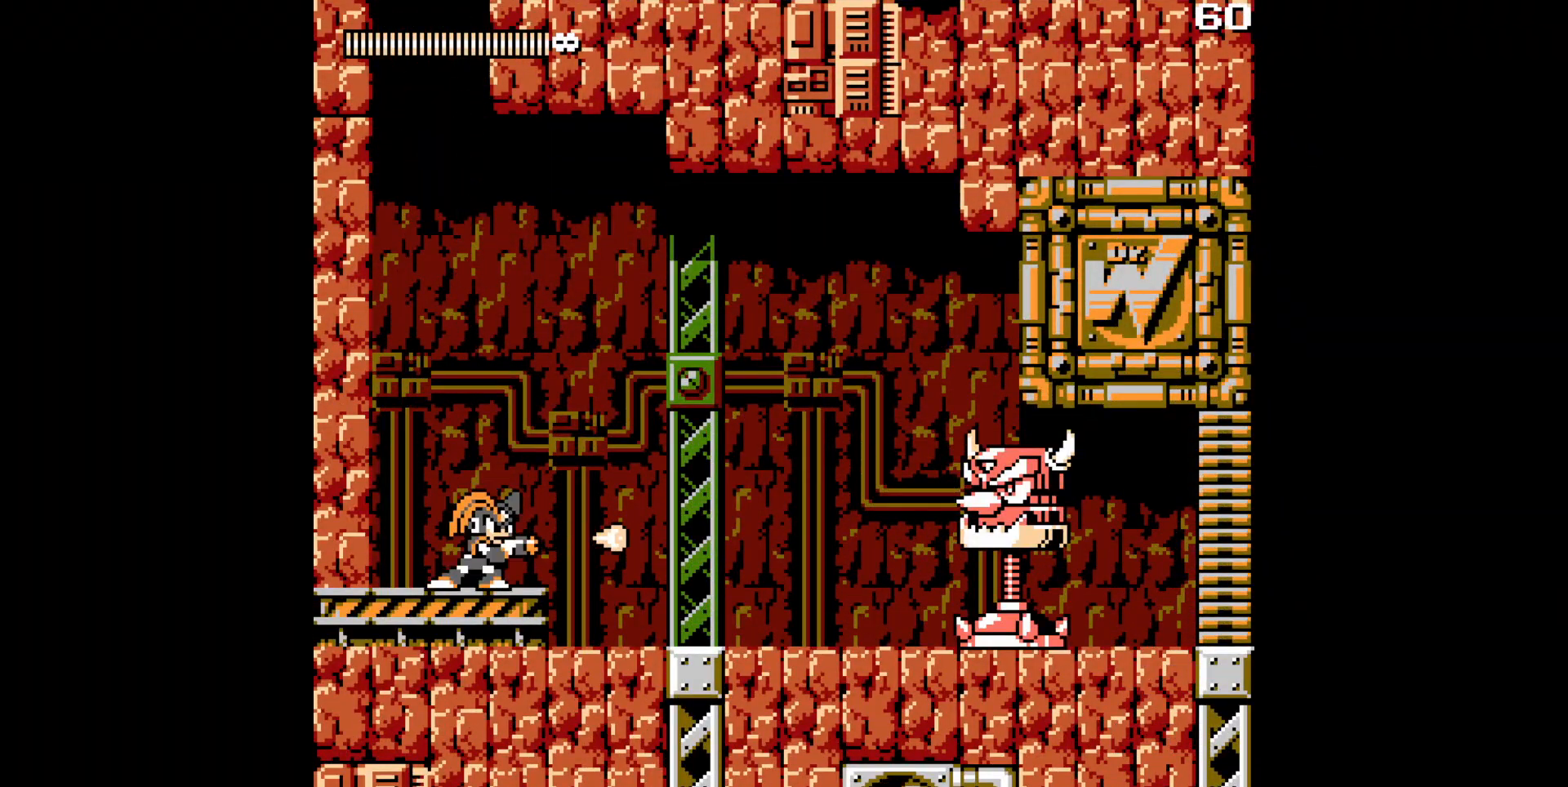
{"buttons": ["Y"], "events": [[367, "B", "down"], [417, "B", "up"]]}
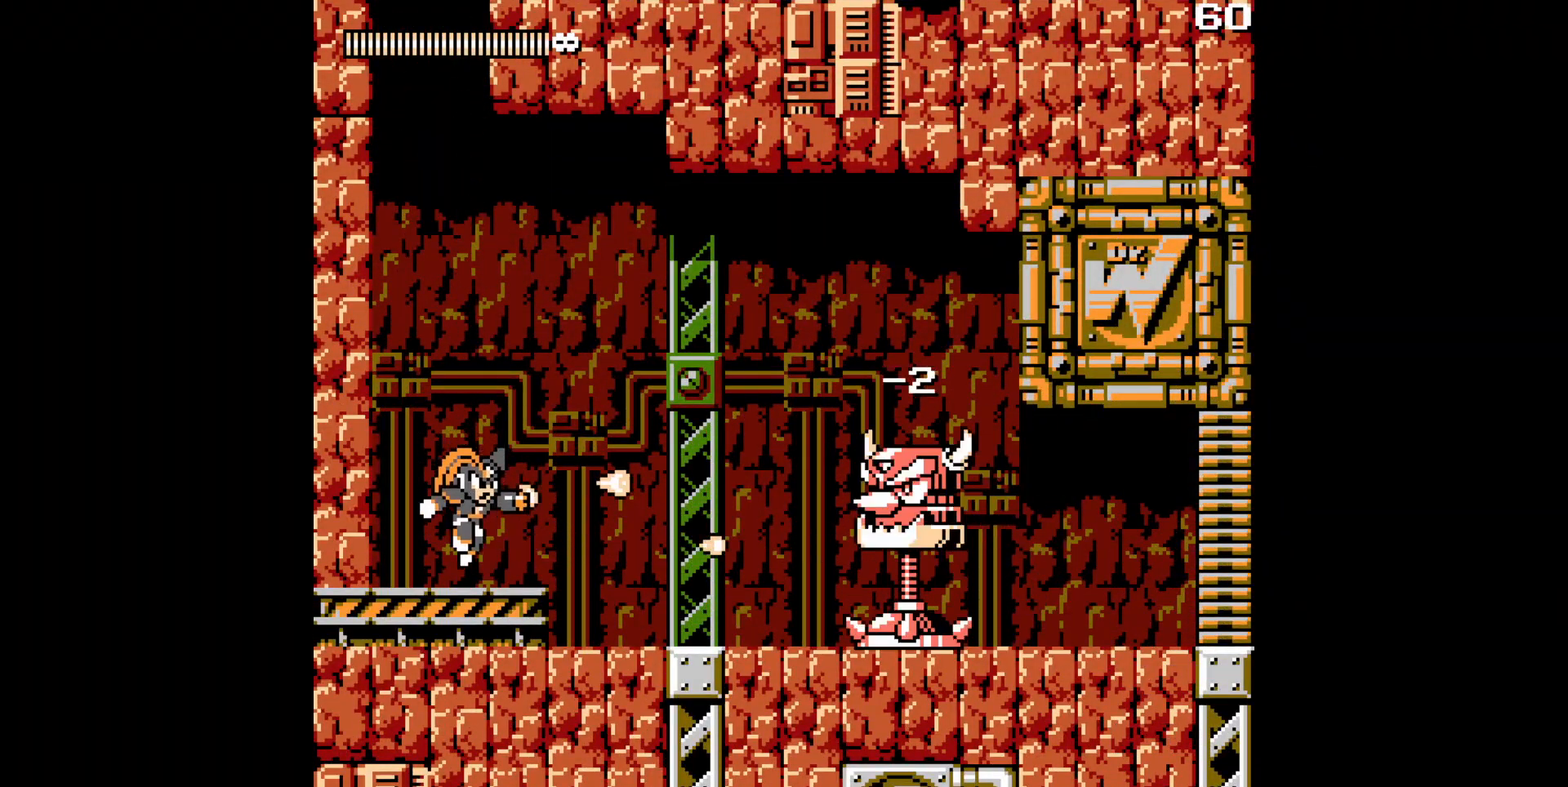
{"buttons": ["Y"], "events": [[183, "B", "down"], [267, "B", "up"]]}
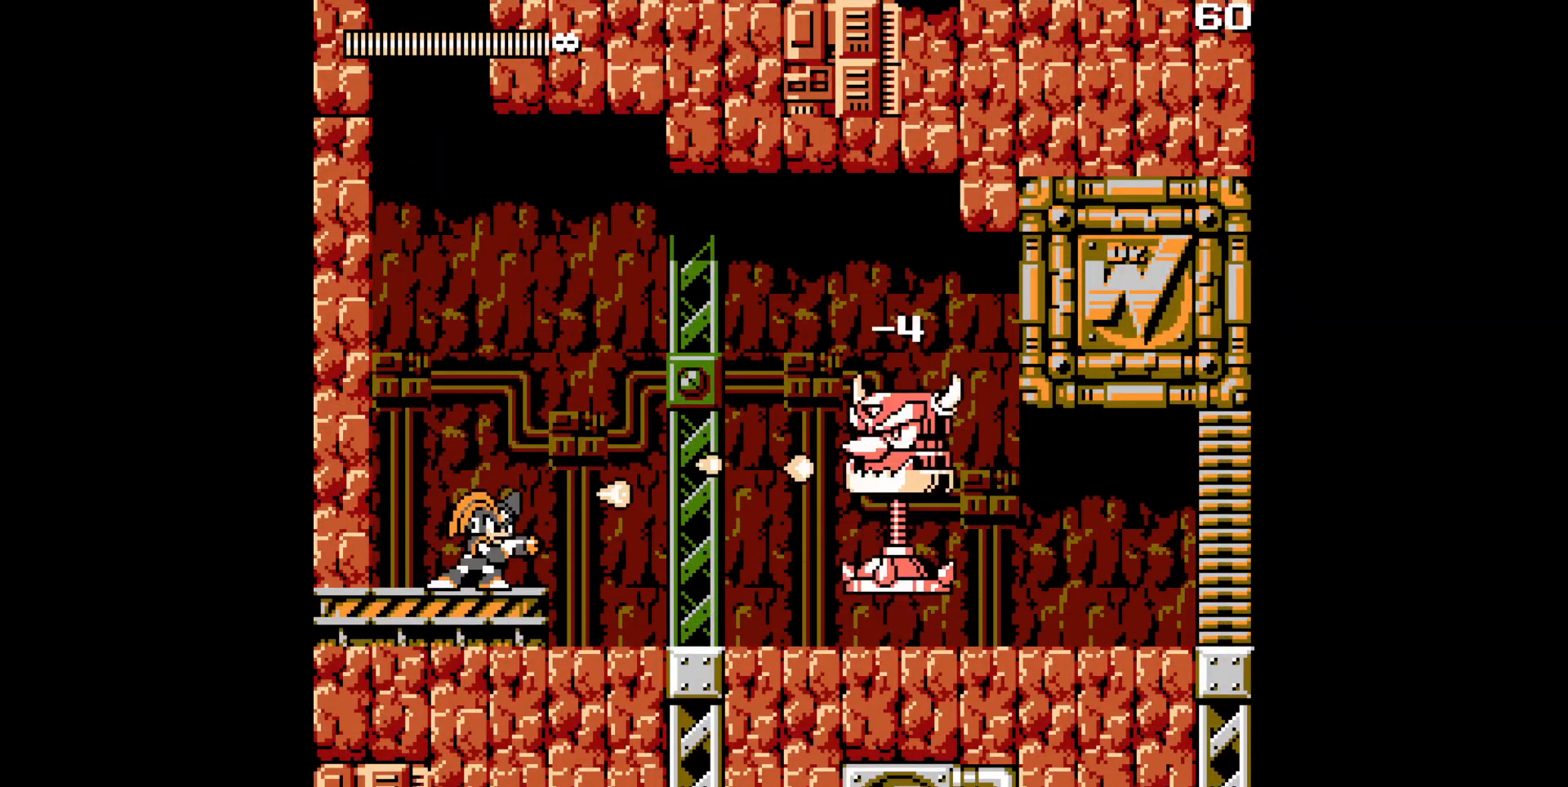
{"buttons": ["Y"], "events": [[33, "B", "down"], [100, "B", "up"]]}
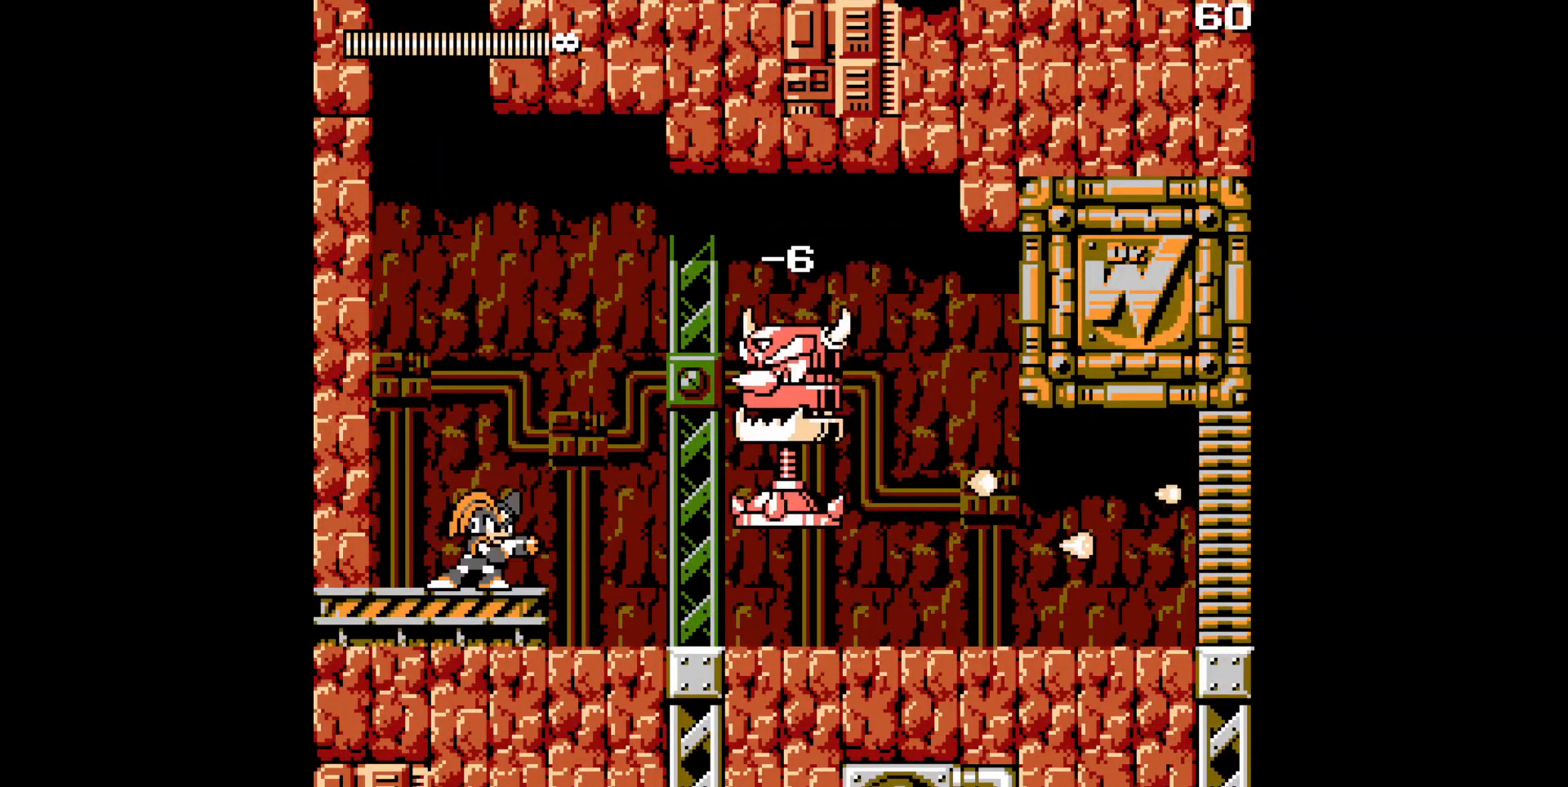
{"buttons": ["B", "Y"], "events": [[450, "B", "down"]]}
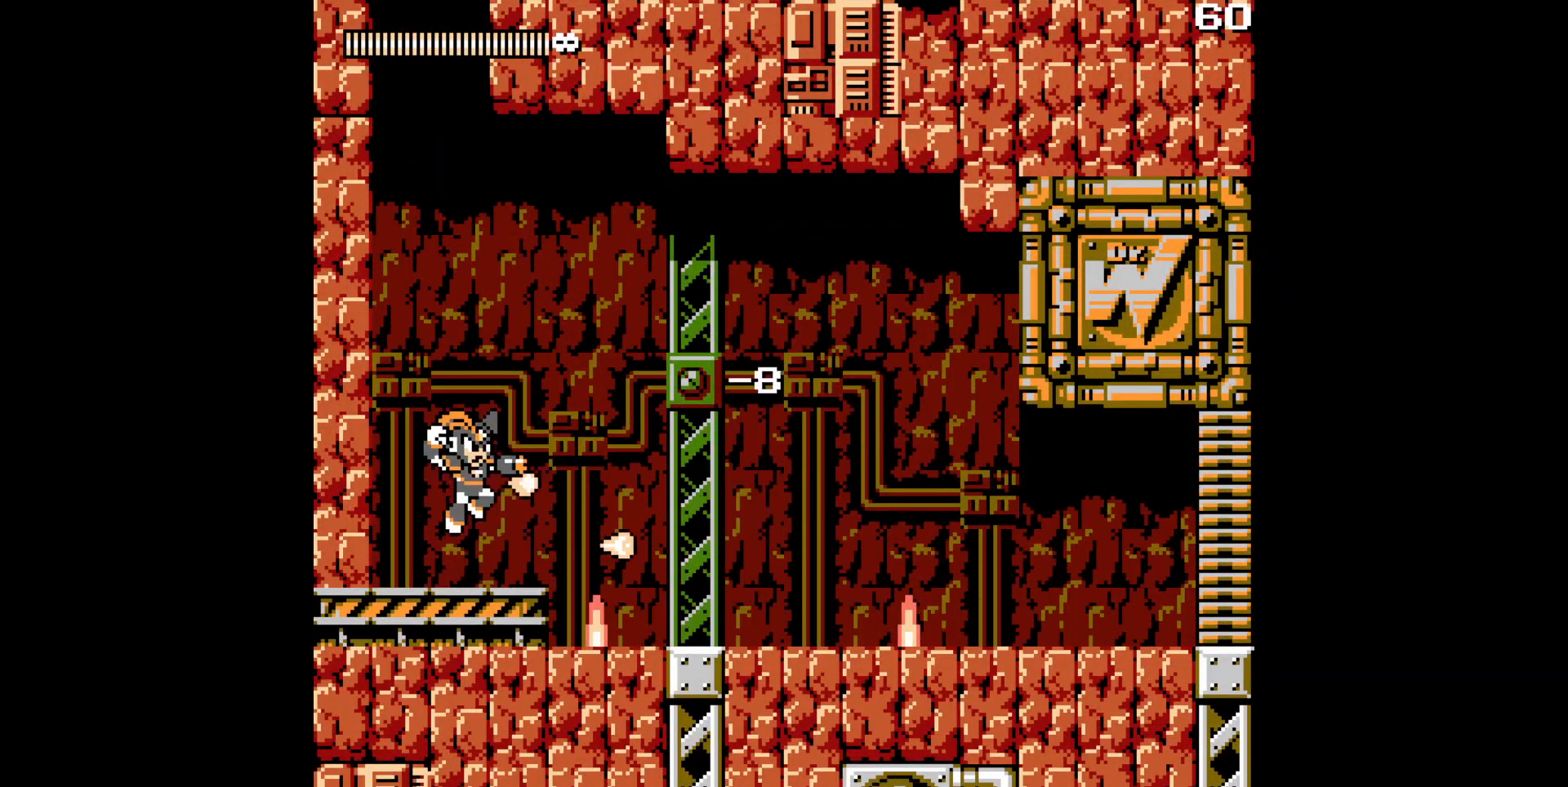
{"buttons": ["Y"], "events": [[17, "DPAD_LEFT", "down"], [33, "Y", "up"], [233, "DPAD_LEFT", "up"], [233, "DPAD_RIGHT", "down"], [267, "B", "up"], [317, "DPAD_RIGHT", "up"], [417, "Y", "down"]]}
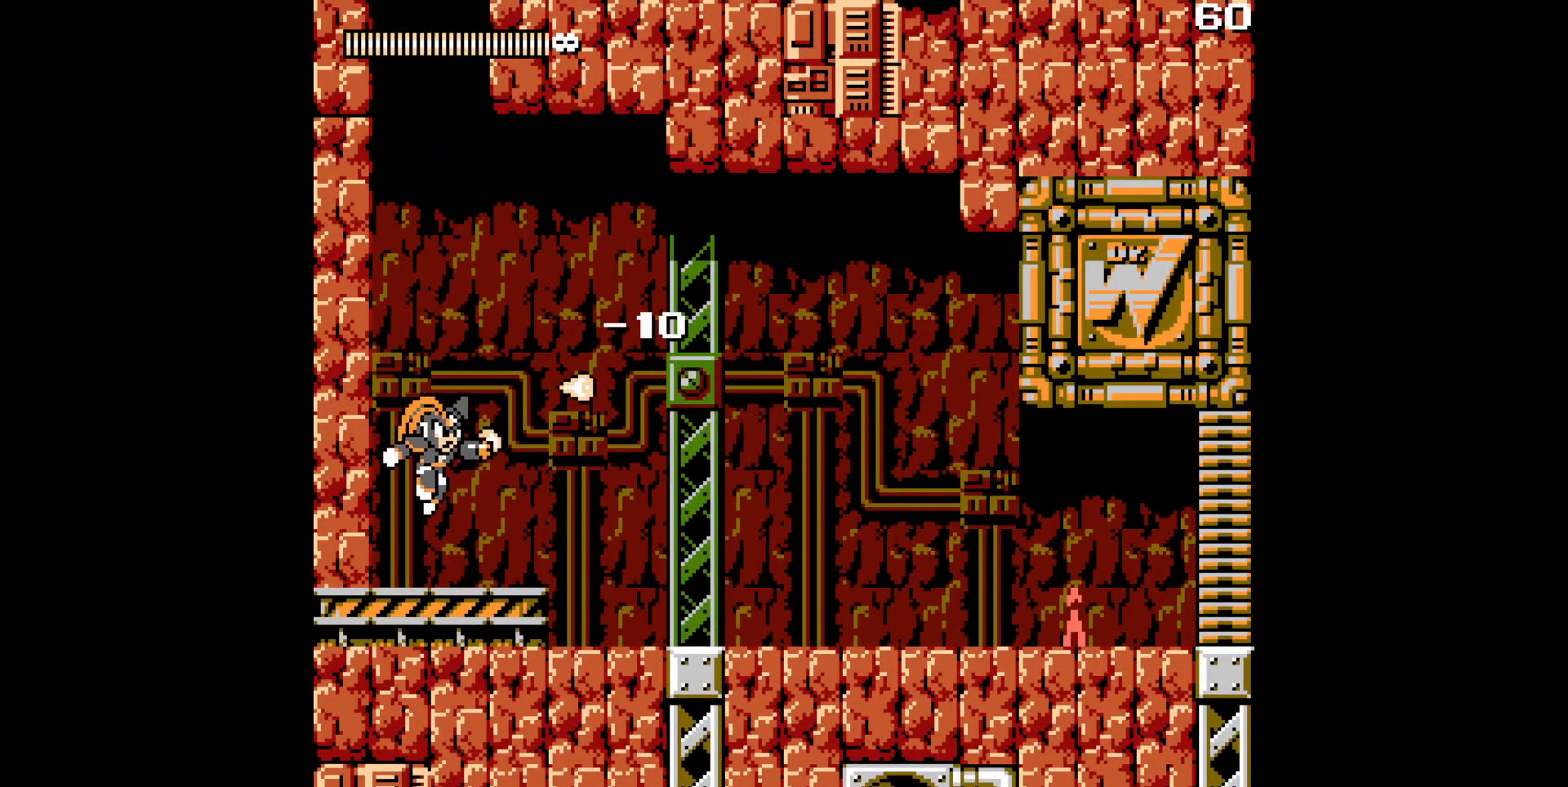
{"buttons": ["Y"], "events": []}
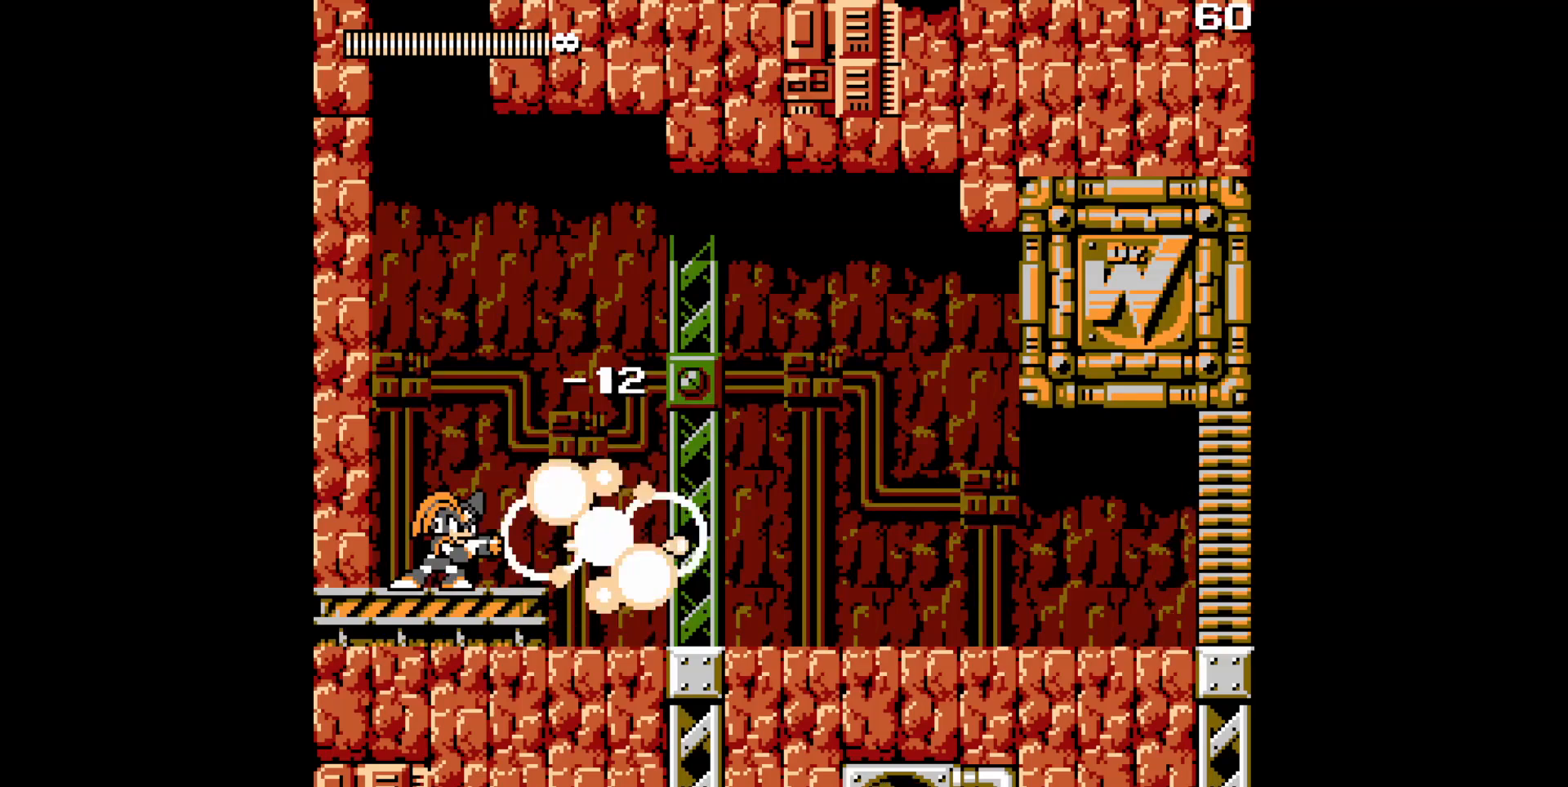
{"buttons": ["A", "DPAD_RIGHT"], "events": [[100, "Y", "up"], [133, "DPAD_RIGHT", "down"], [183, "A", "down"]]}
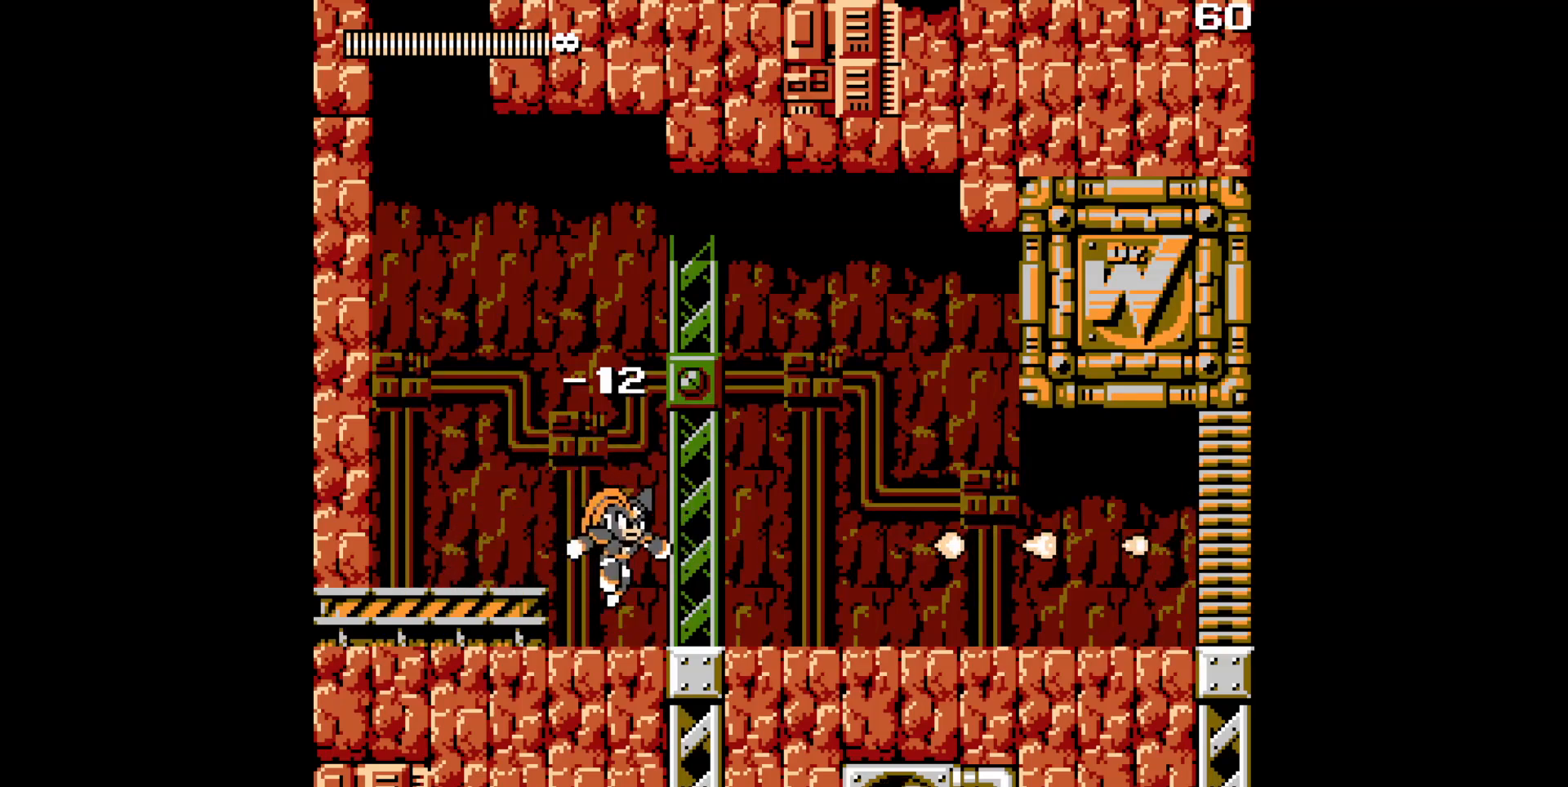
{"buttons": ["A", "DPAD_RIGHT"], "events": [[33, "A", "up"], [233, "A", "down"]]}
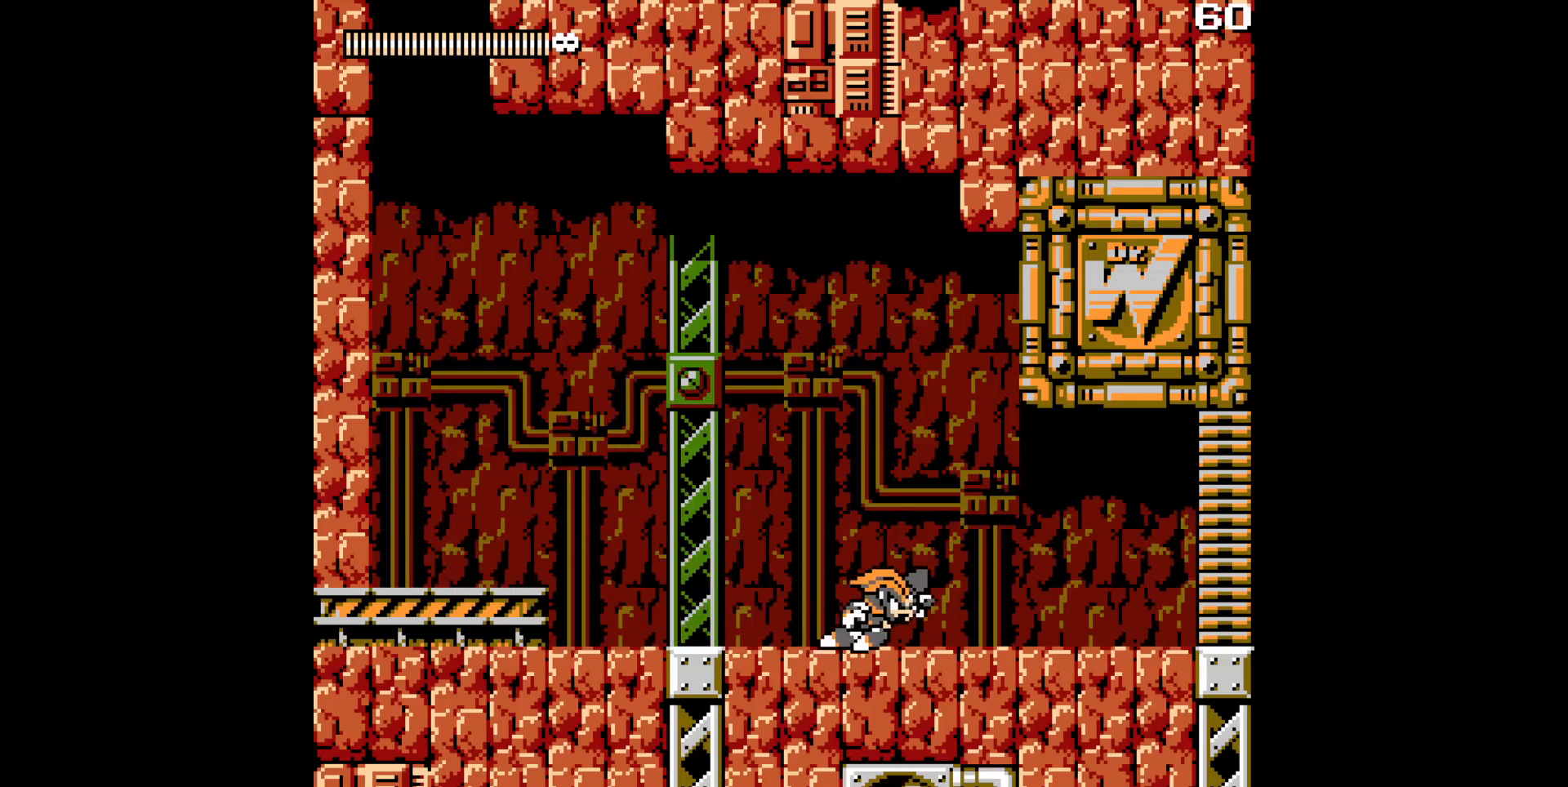
{"buttons": ["A", "DPAD_RIGHT"], "events": [[100, "A", "up"], [233, "A", "down"]]}
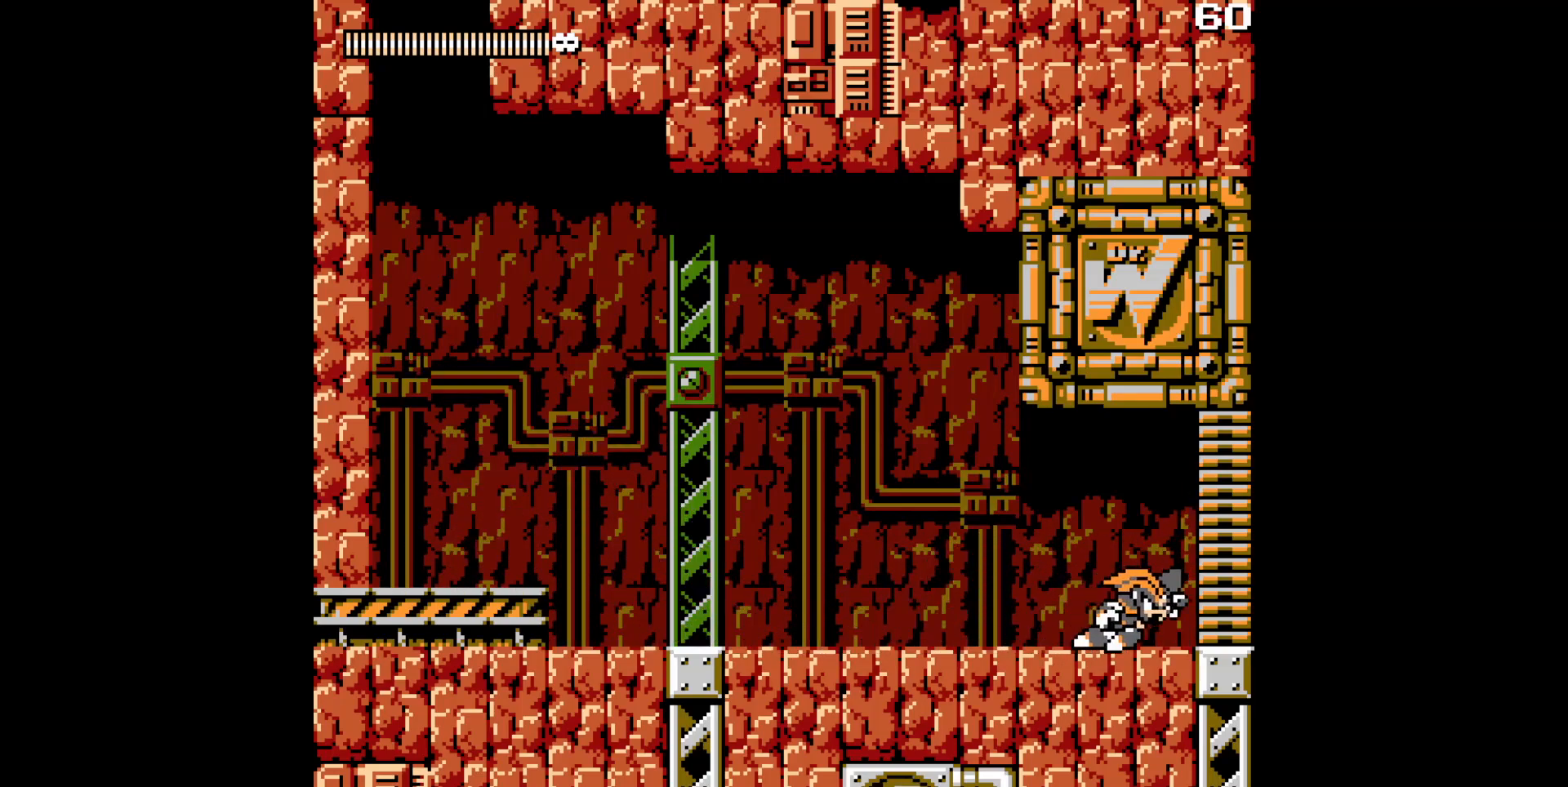
{"buttons": ["DPAD_RIGHT"], "events": [[350, "A", "up"]]}
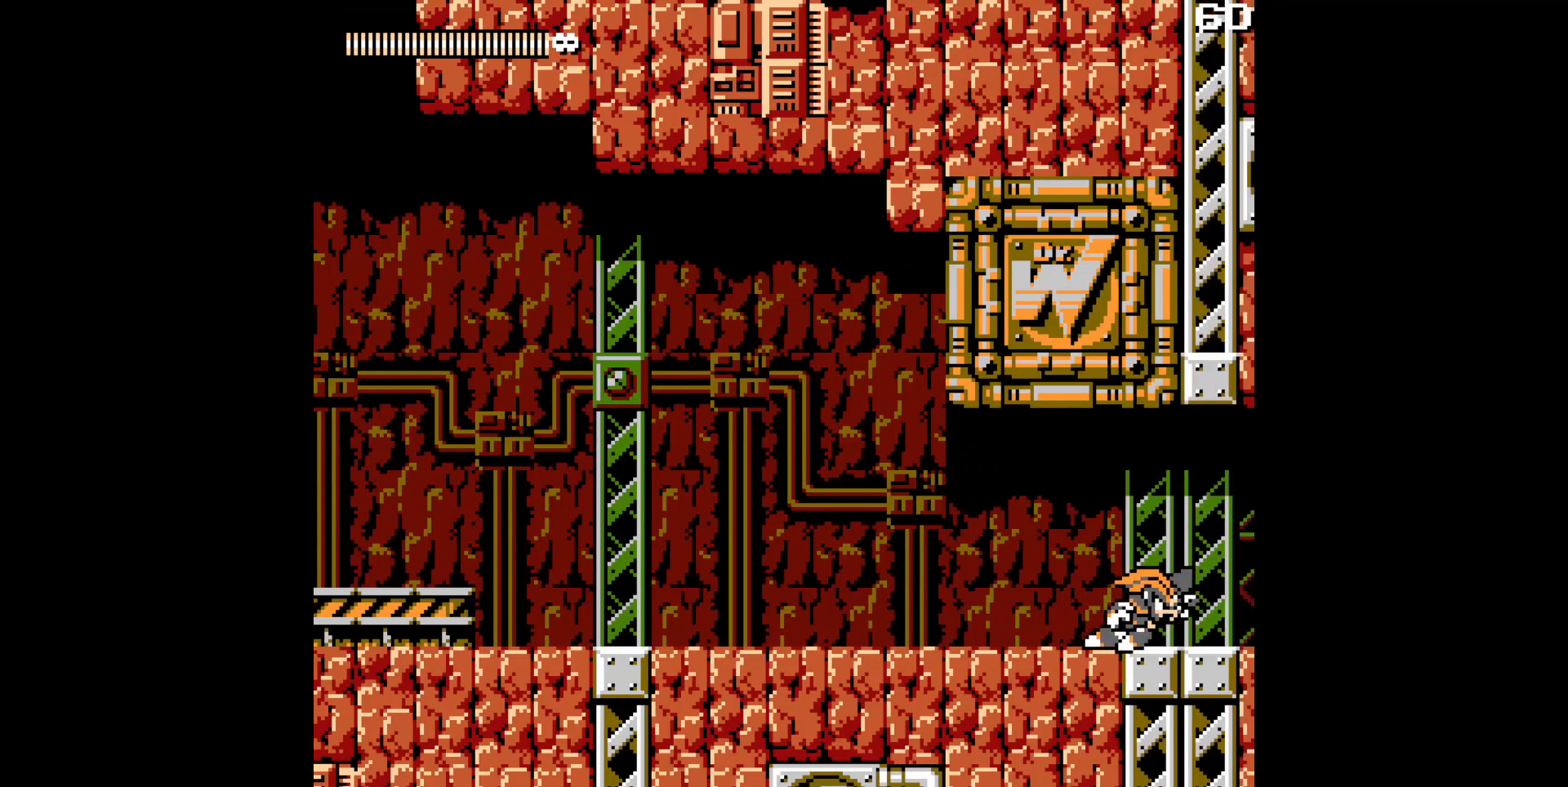
{"buttons": ["DPAD_RIGHT"], "events": []}
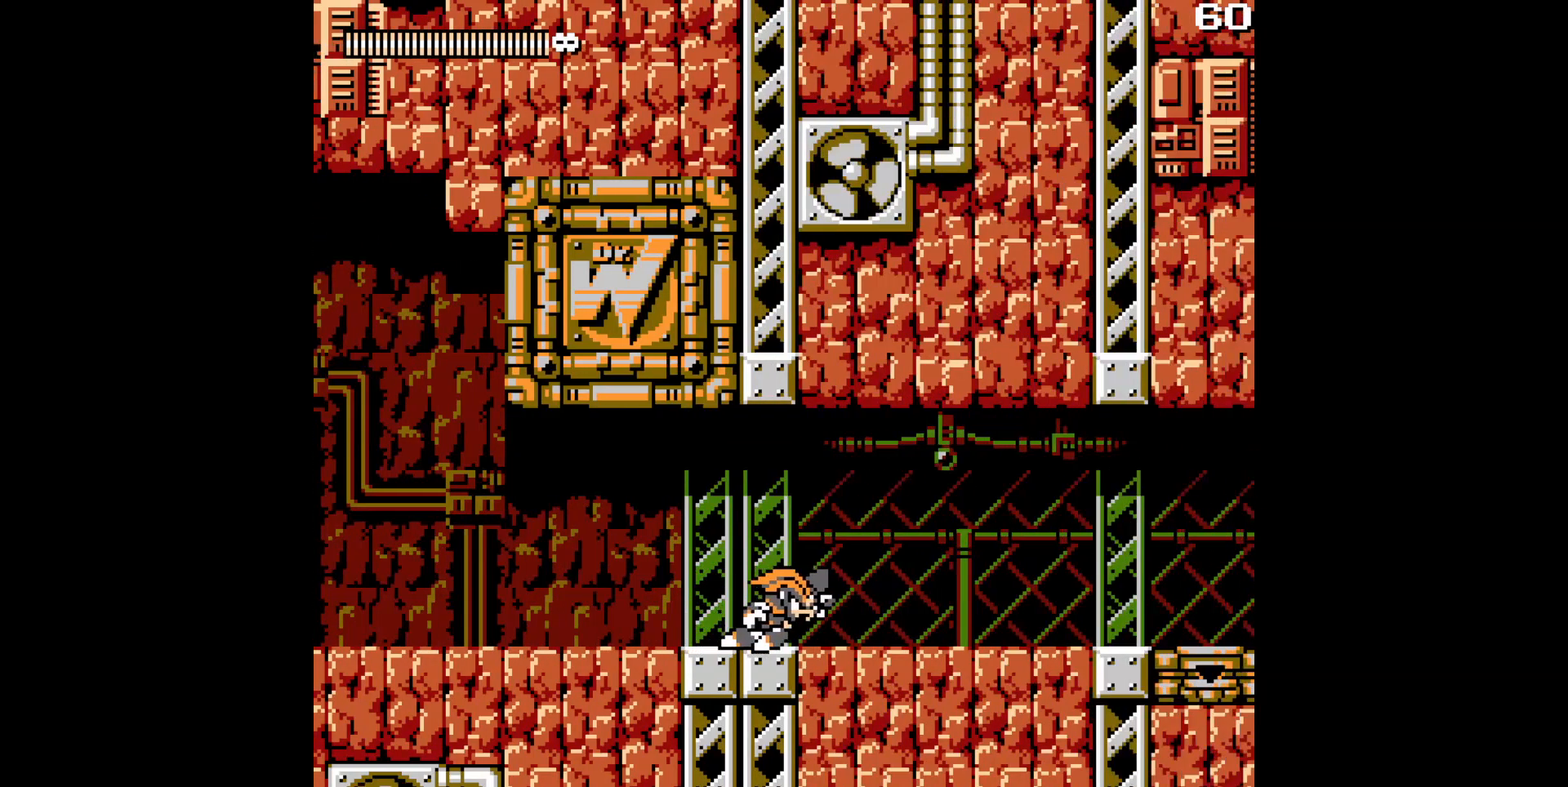
{"buttons": ["DPAD_RIGHT"], "events": []}
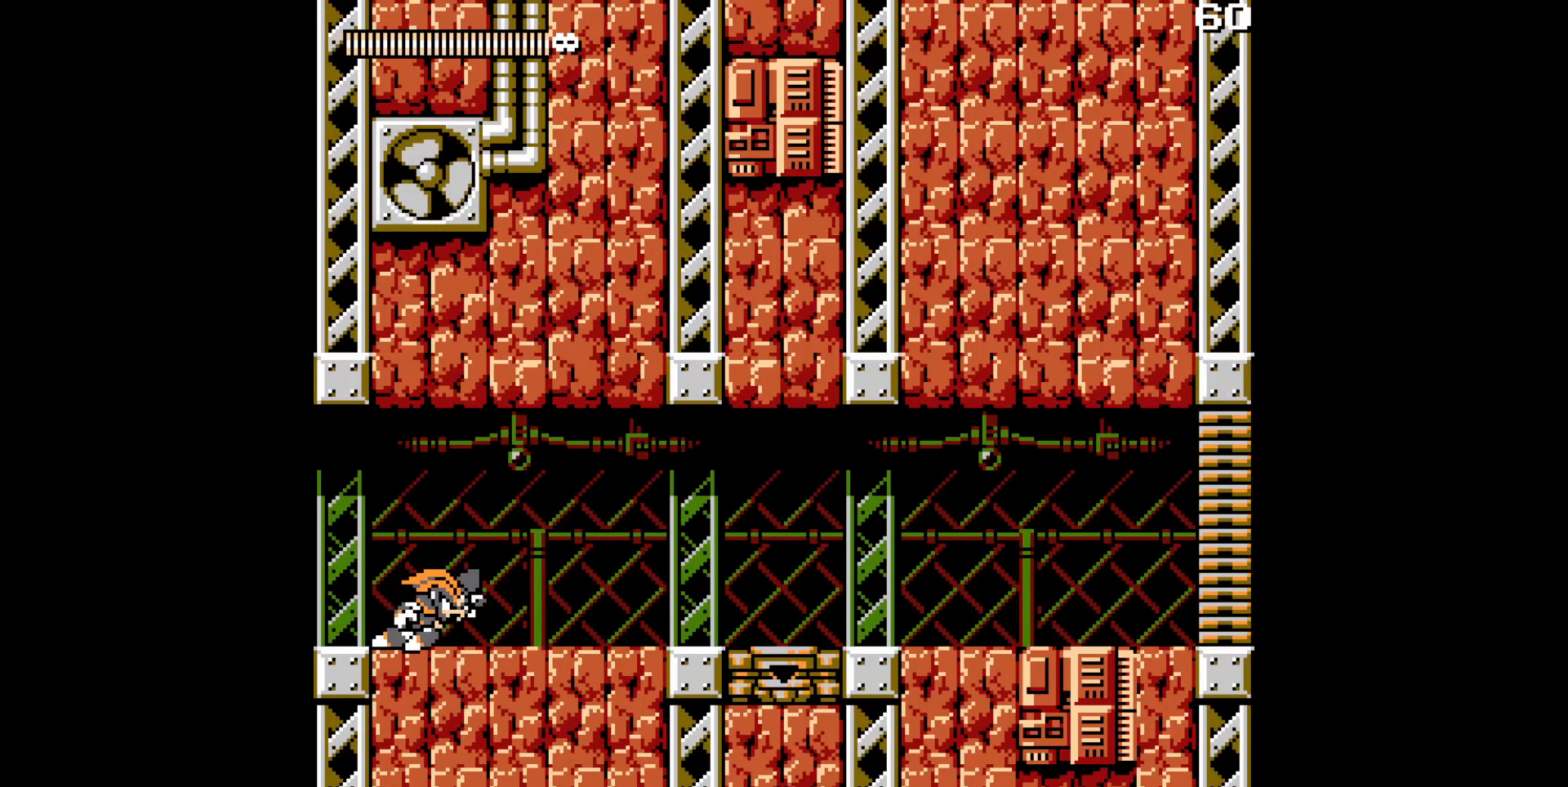
{"buttons": ["DPAD_RIGHT"], "events": []}
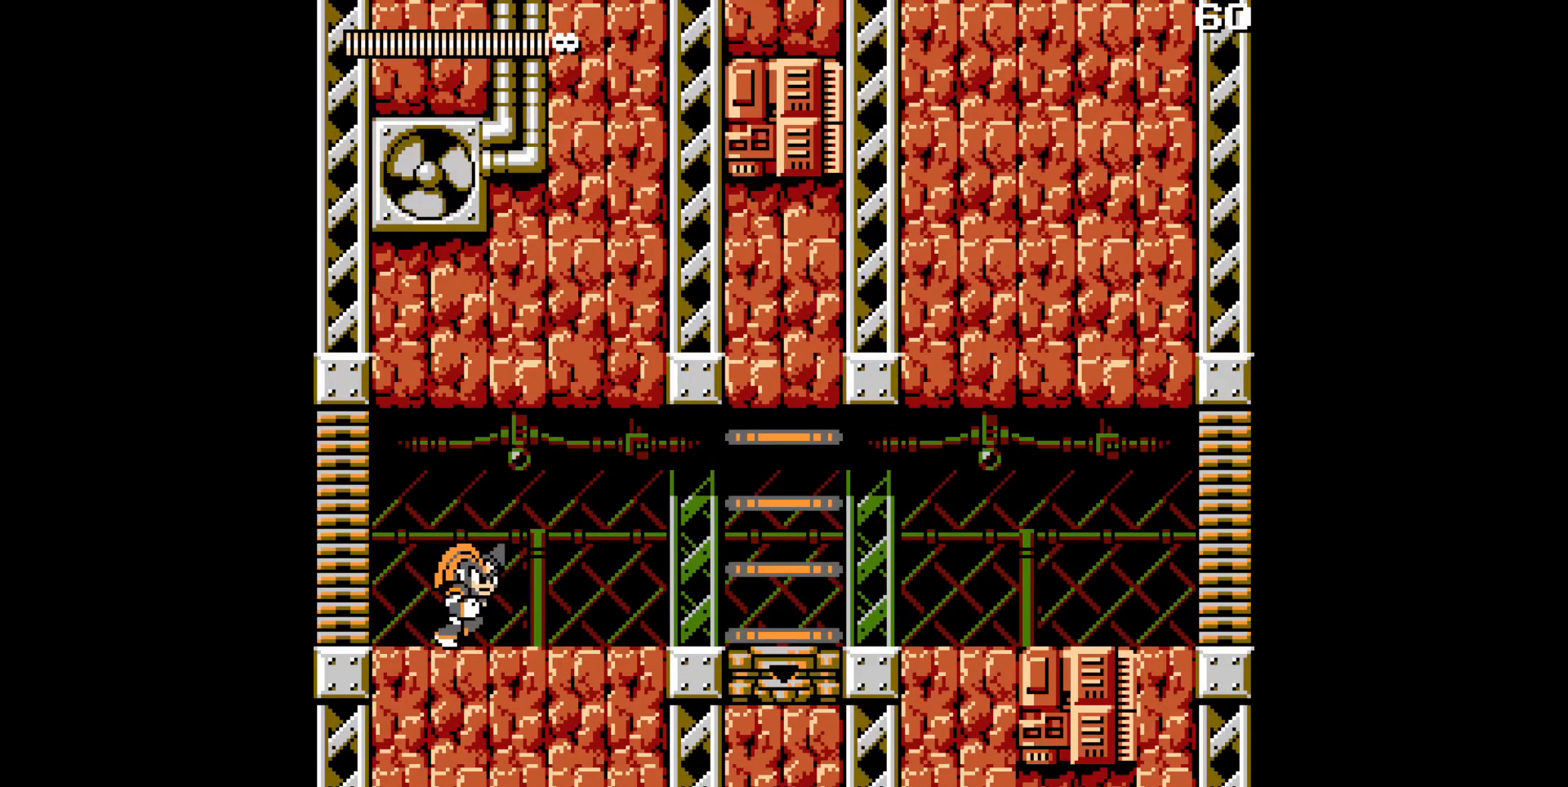
{"buttons": ["A", "DPAD_RIGHT"], "events": [[217, "A", "down"]]}
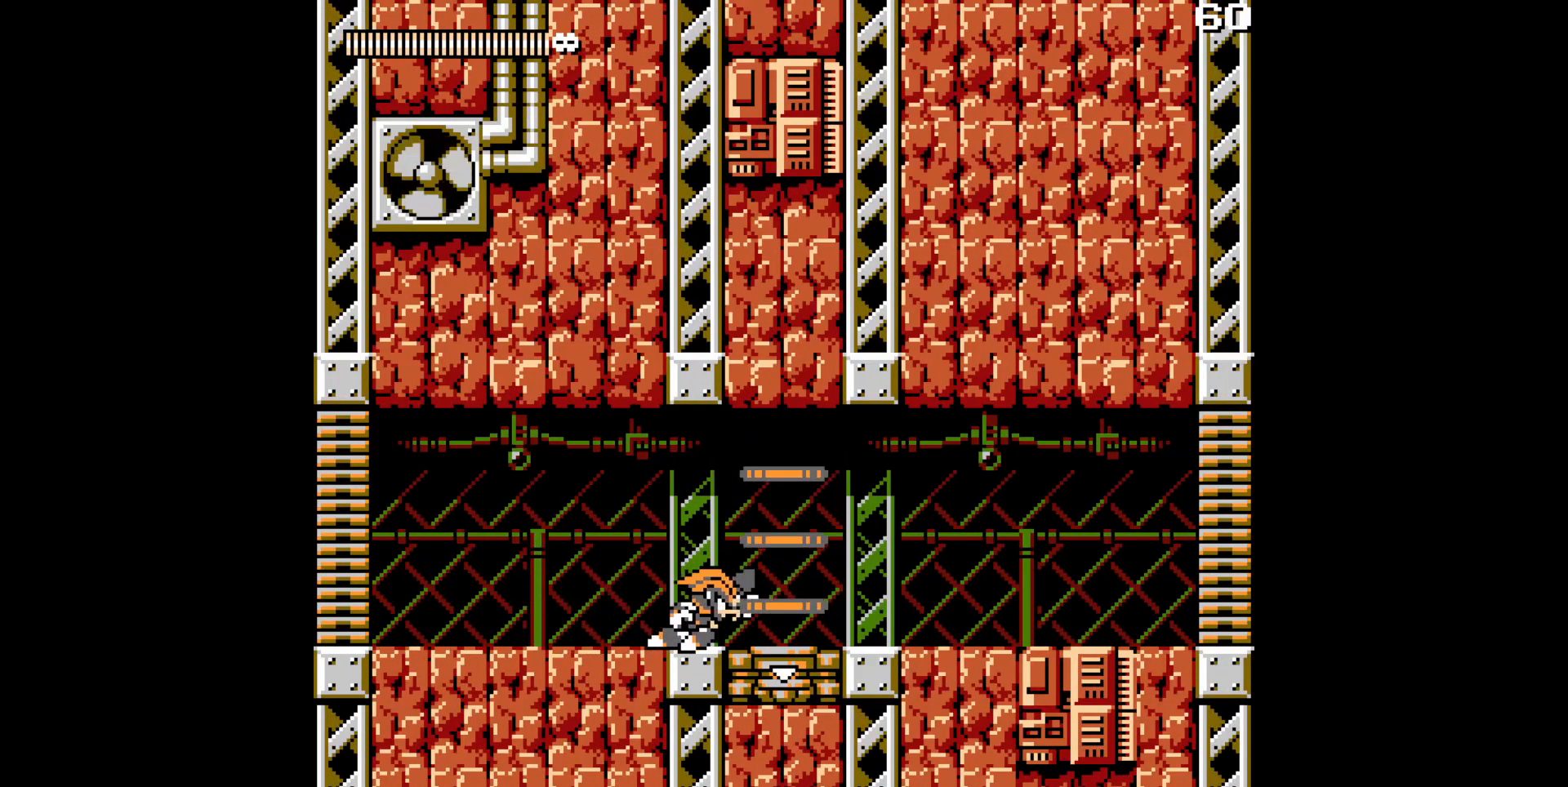
{"buttons": ["DPAD_RIGHT"], "events": [[17, "A", "up"], [167, "A", "down"], [450, "A", "up"]]}
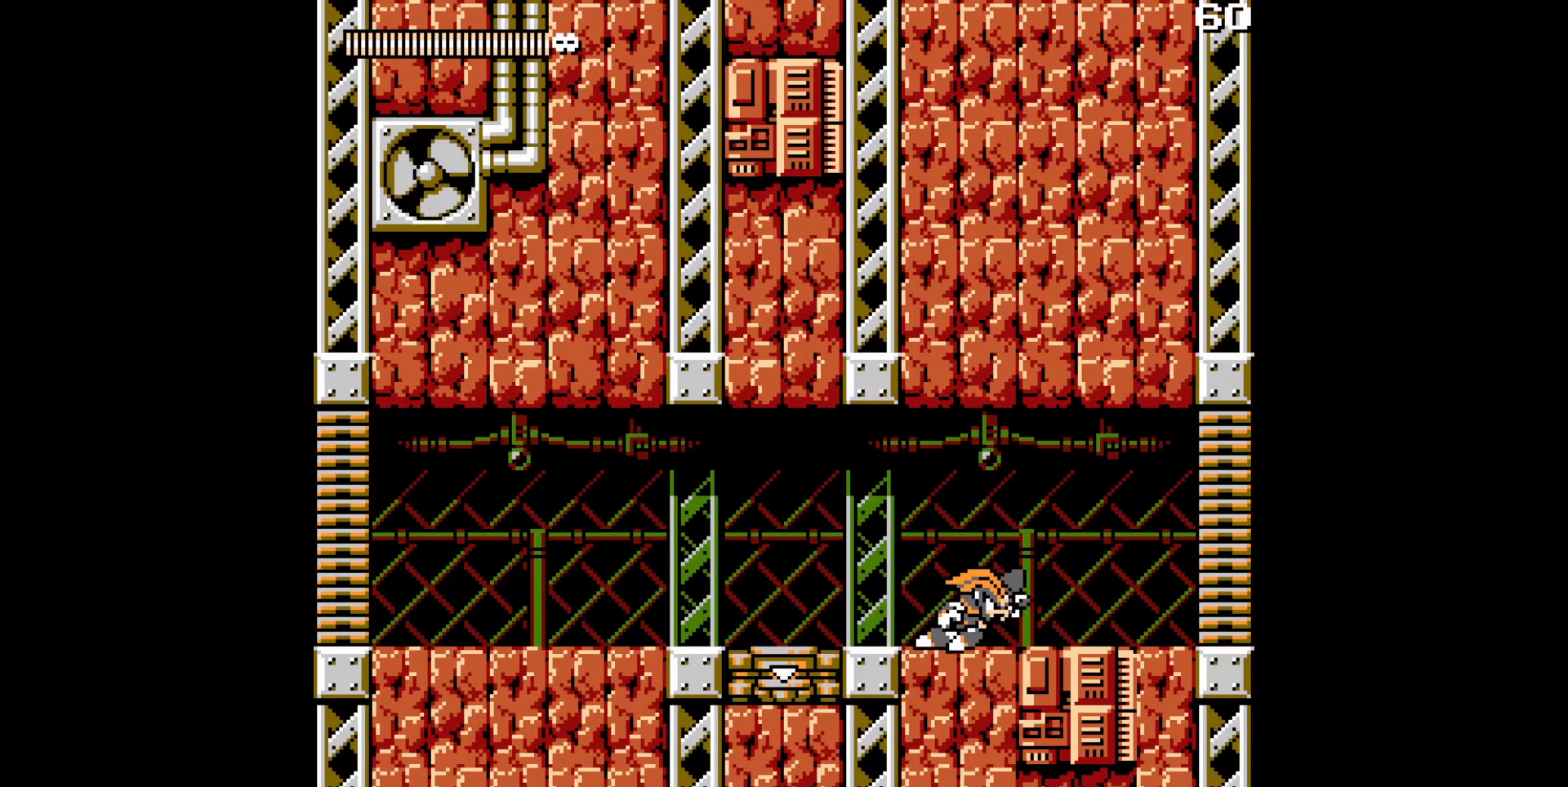
{"buttons": ["DPAD_RIGHT"], "events": [[183, "A", "down"], [283, "B", "down"], [467, "A", "up"], [467, "B", "up"]]}
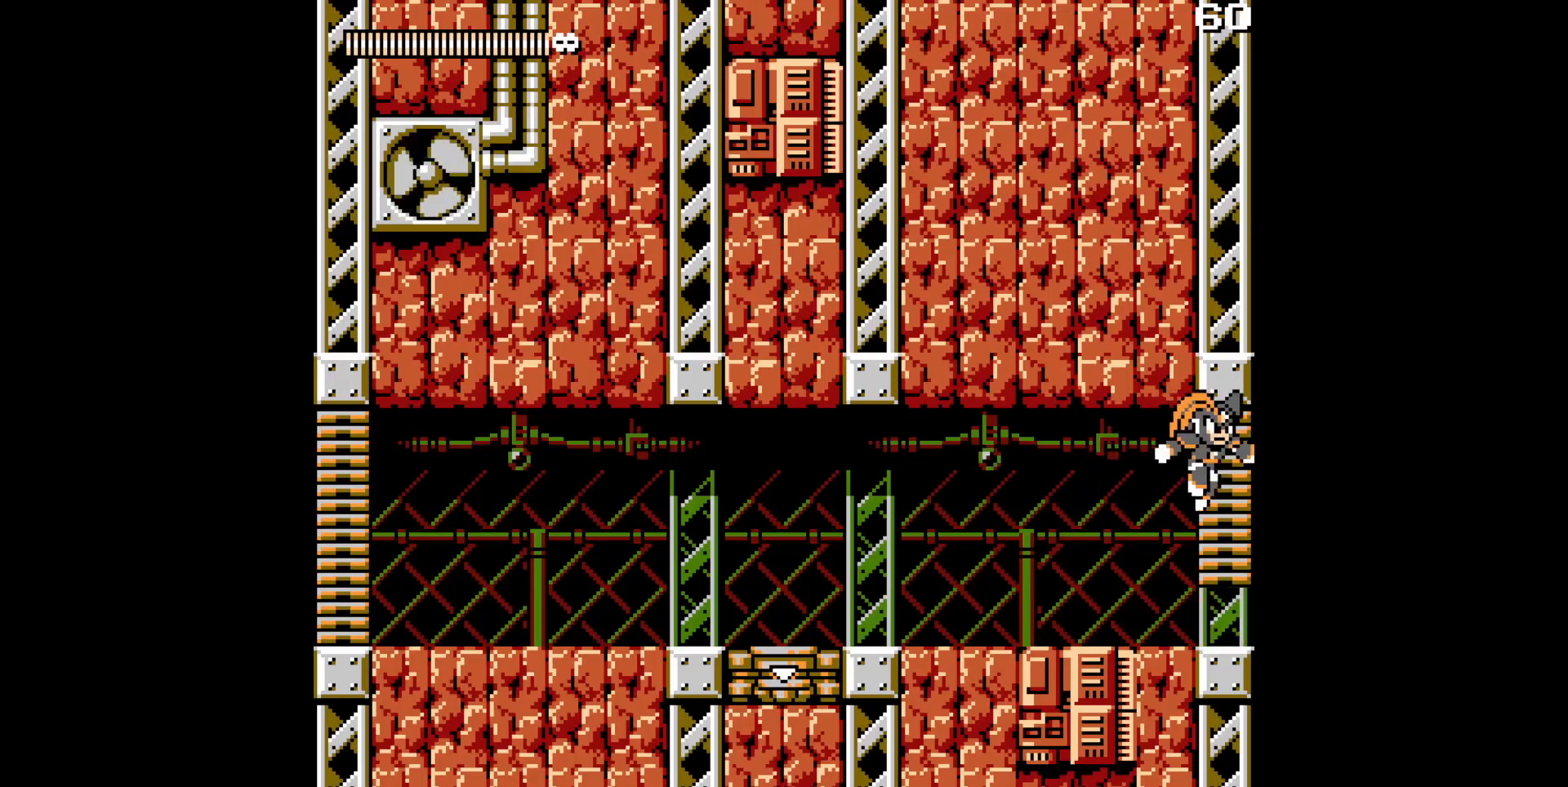
{"buttons": ["DPAD_RIGHT"], "events": []}
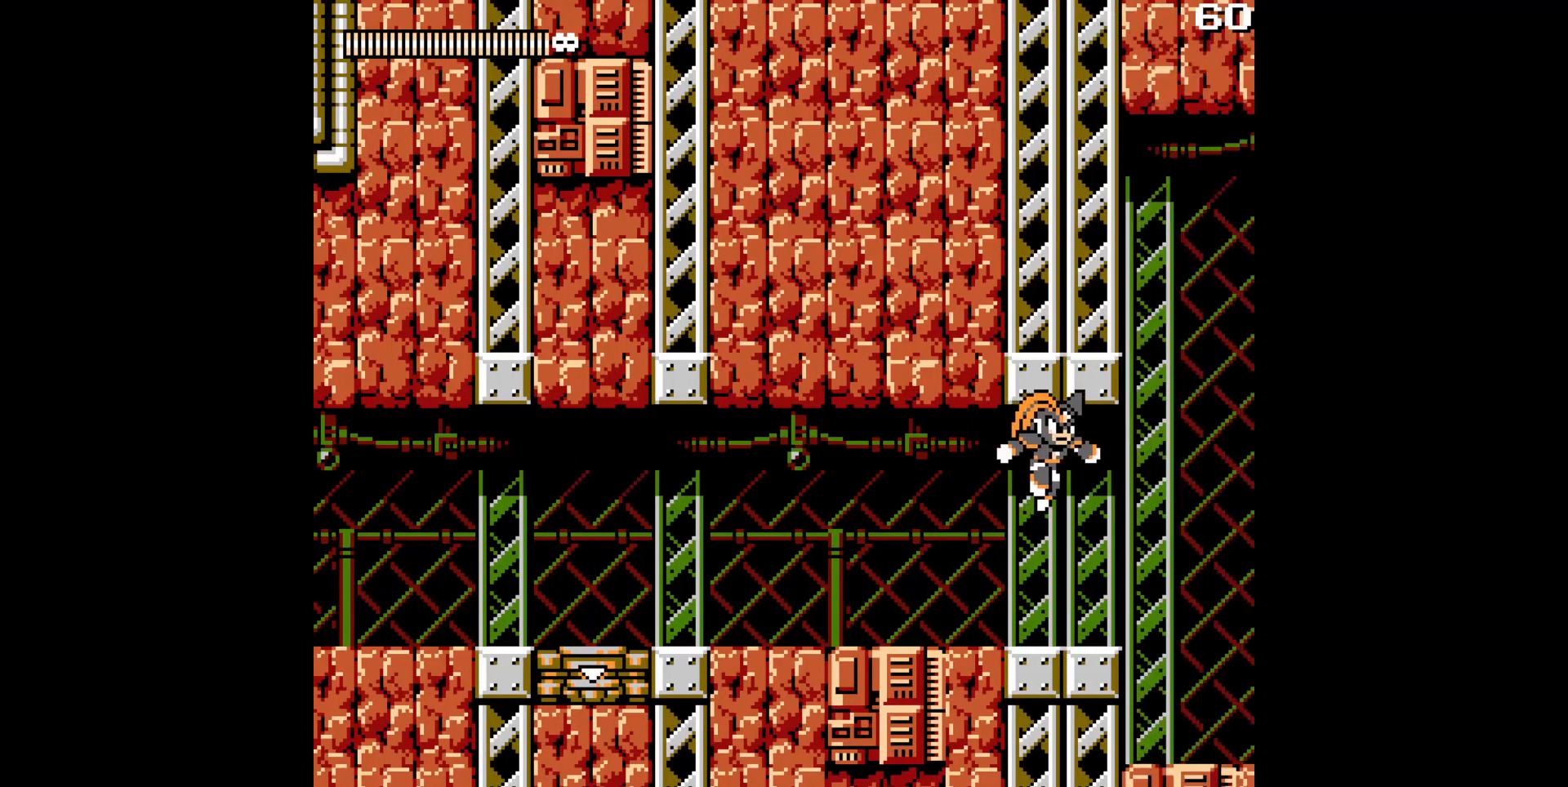
{"buttons": ["DPAD_RIGHT"], "events": []}
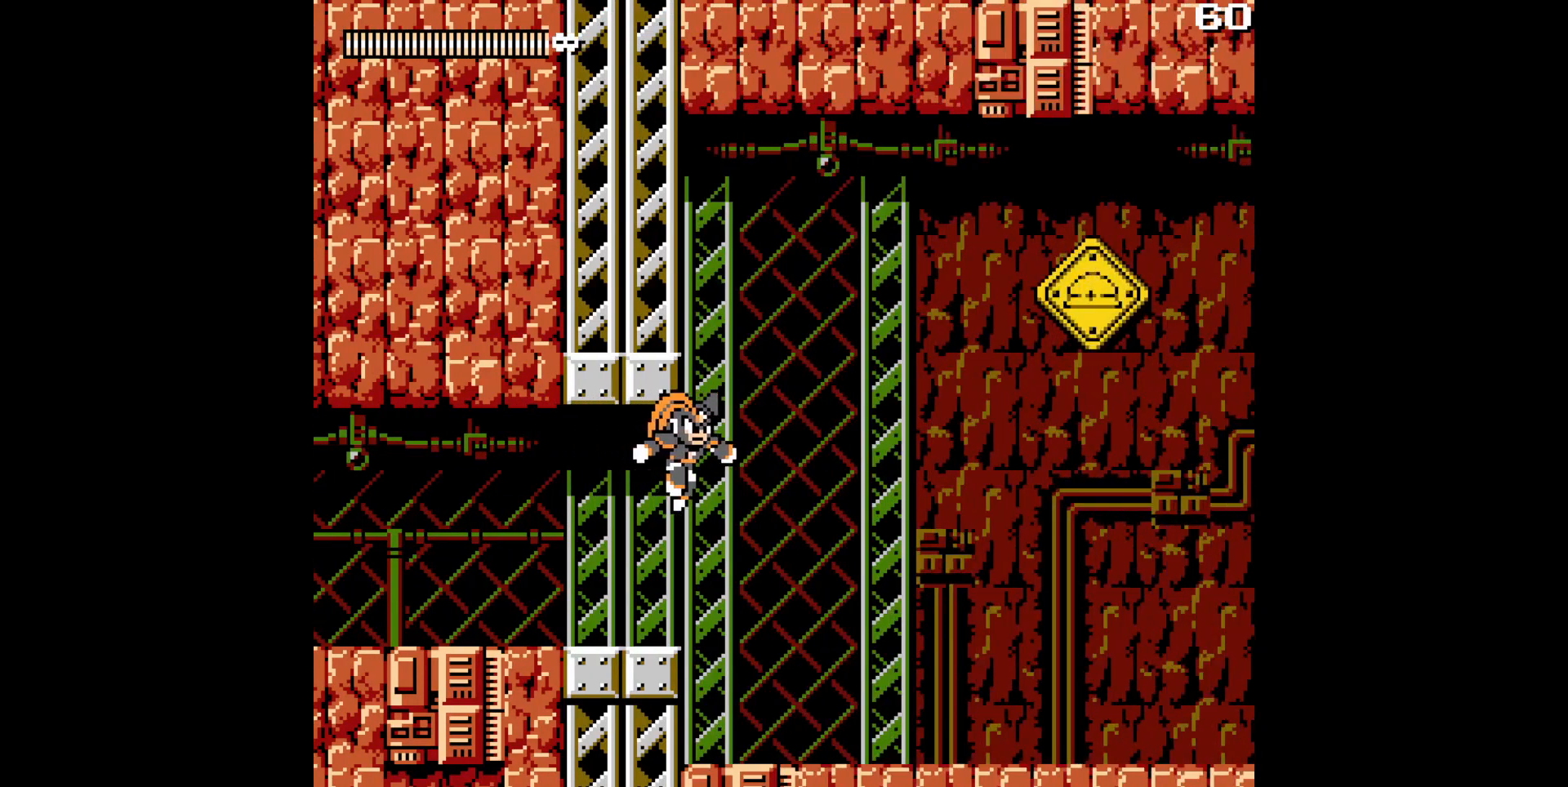
{"buttons": ["DPAD_RIGHT"], "events": []}
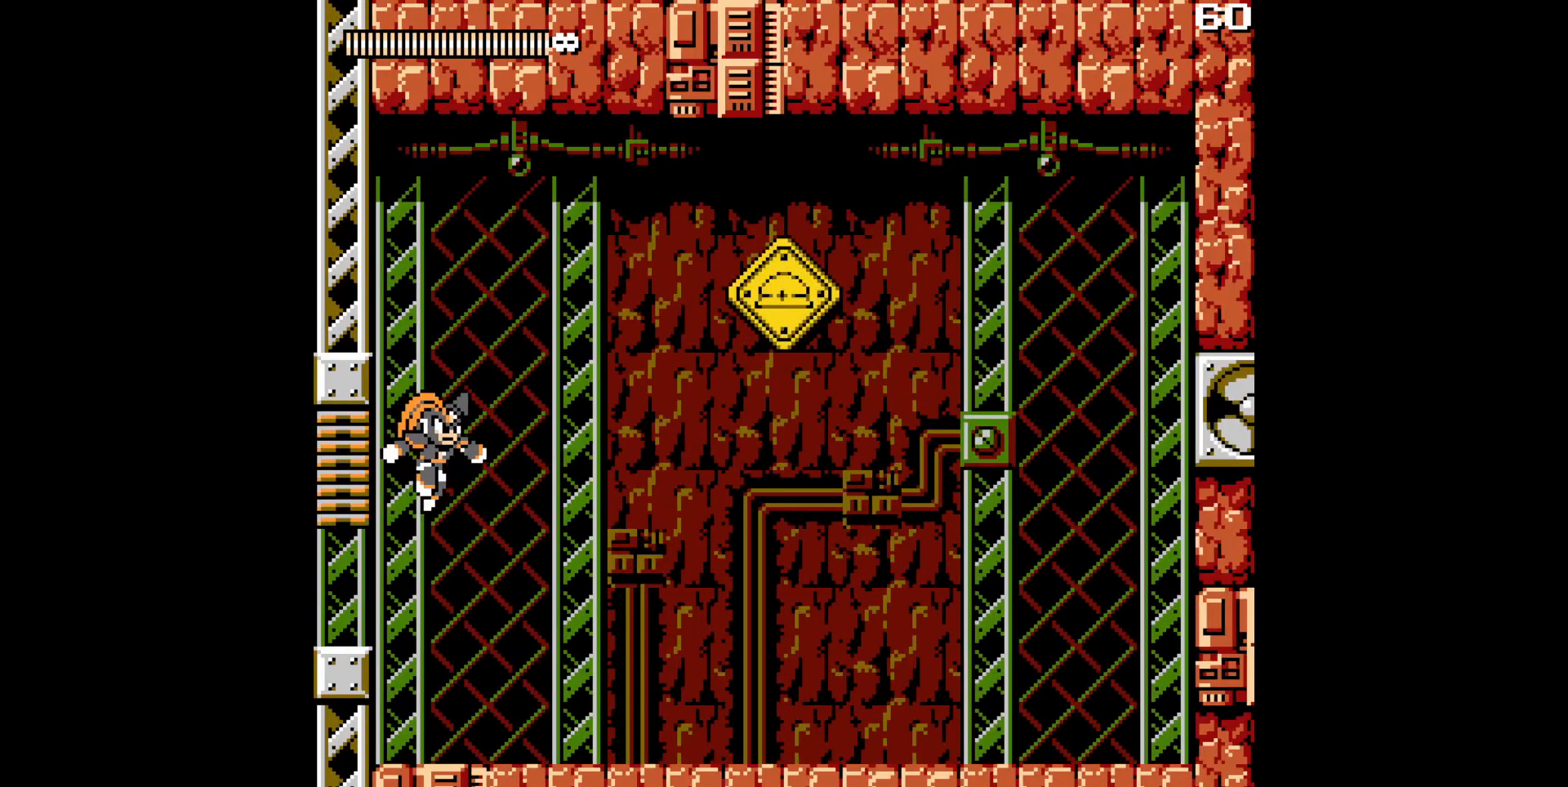
{"buttons": [], "events": [[183, "DPAD_RIGHT", "up"]]}